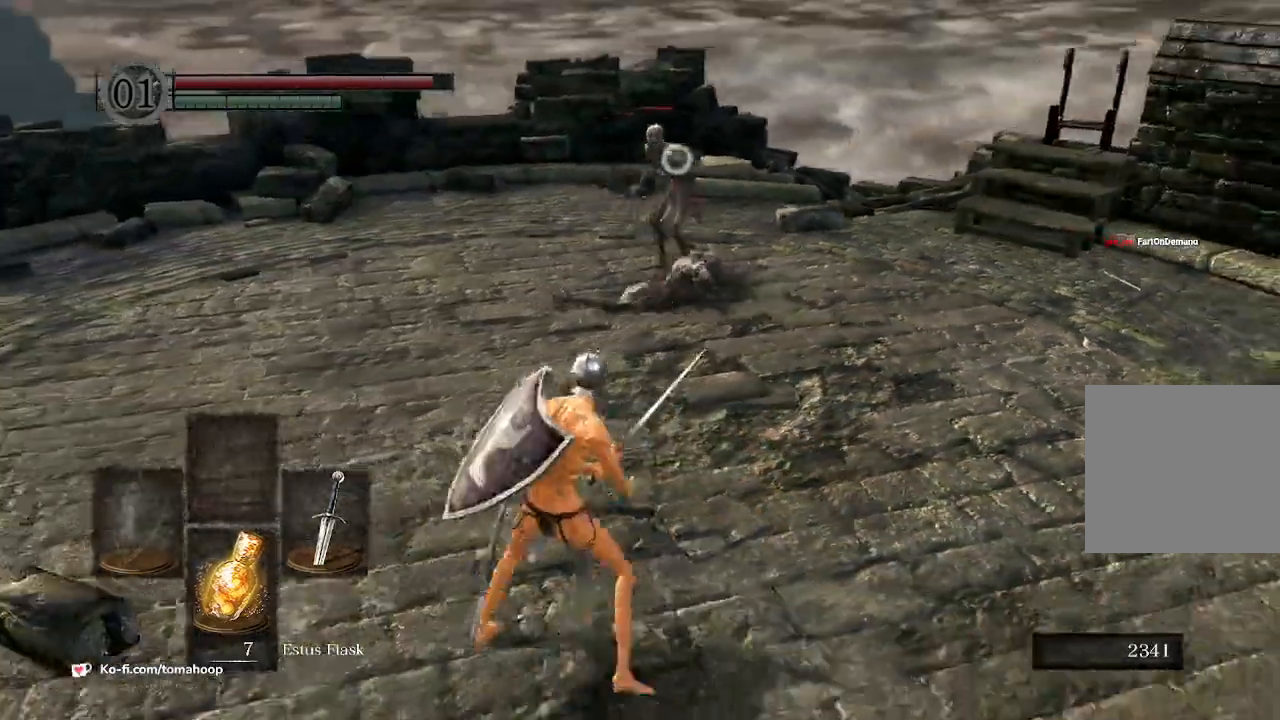
Gameplay with a controller (Xbox layout); each line is a JSON object with the inputs held at the frame after it. "events" lists button and stick changes between this image and that frame as [ms after this image, input, new state], when the widget could be followed in between. Not read: SHARE.
{"buttons": [], "left_stick": "up-left", "right_stick": "center", "events": [[433, "left_stick", "up-left"]]}
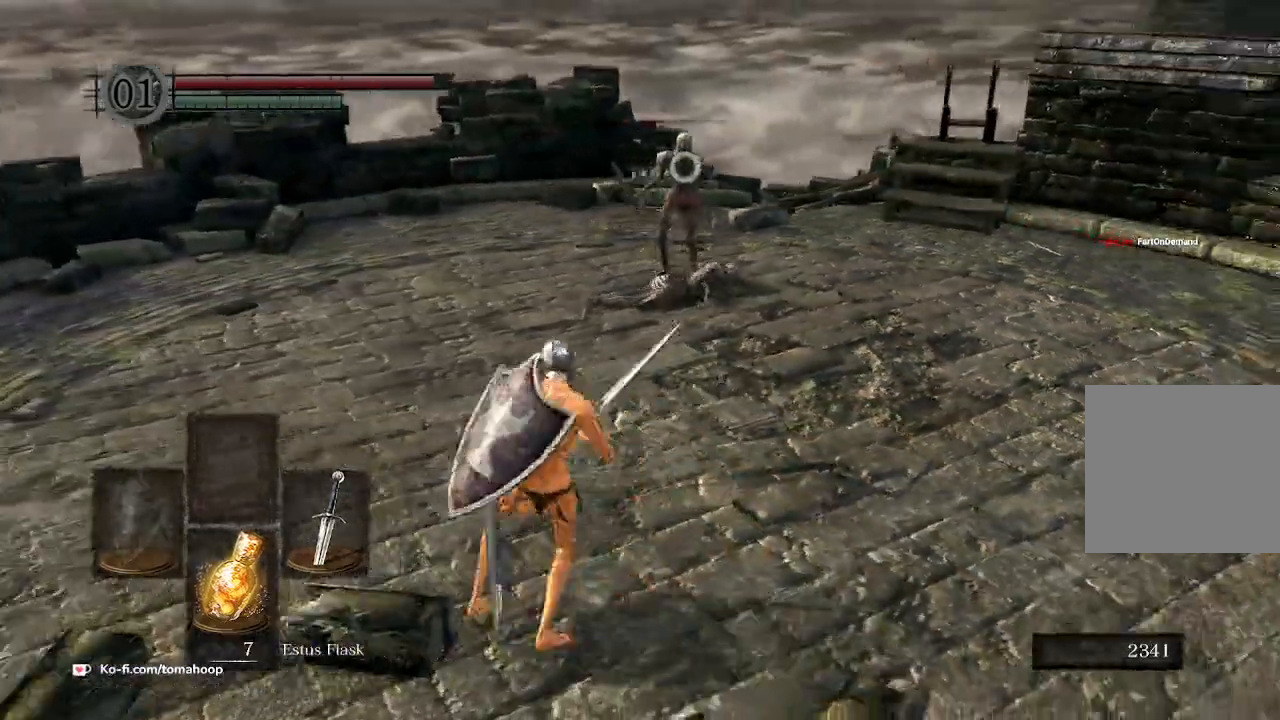
{"buttons": [], "left_stick": "up", "right_stick": "center", "events": [[100, "left_stick", "up"]]}
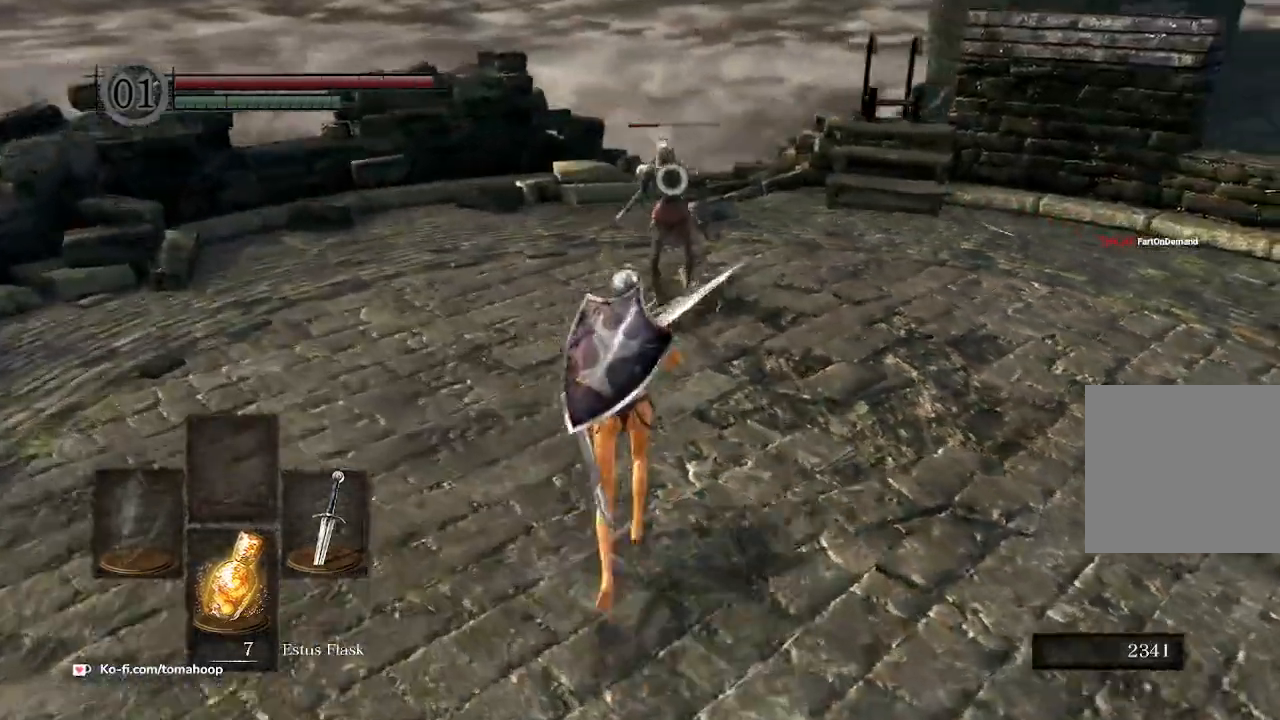
{"buttons": ["R2"], "left_stick": "up", "right_stick": "center", "events": [[100, "R2", "down"]]}
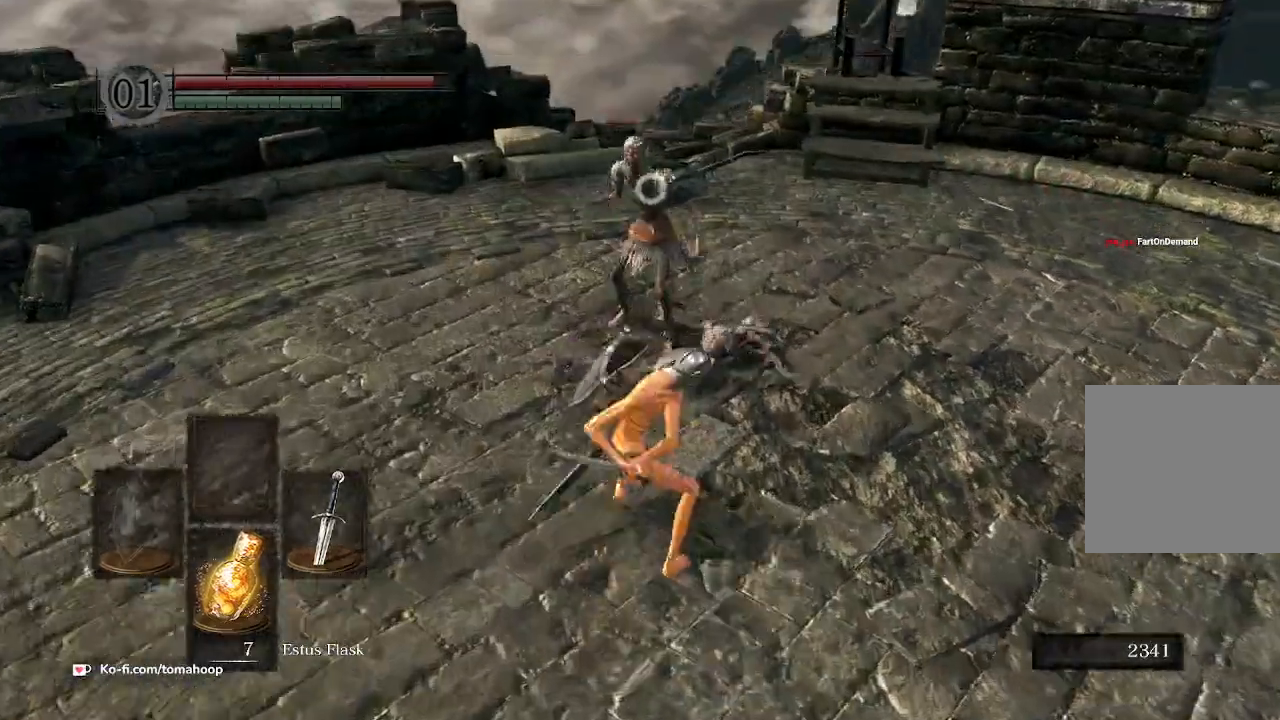
{"buttons": ["R2"], "left_stick": "up", "right_stick": "center", "events": []}
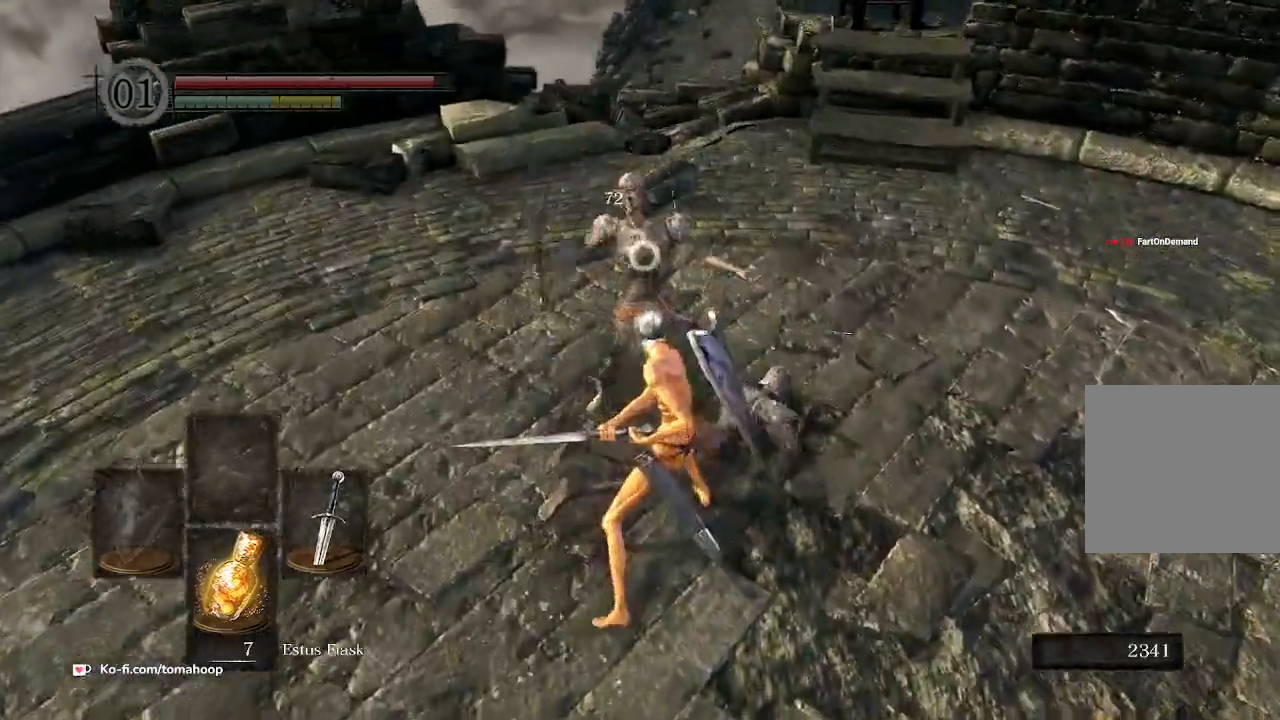
{"buttons": [], "left_stick": "center", "right_stick": "center", "events": [[233, "R2", "up"], [267, "left_stick", "center"]]}
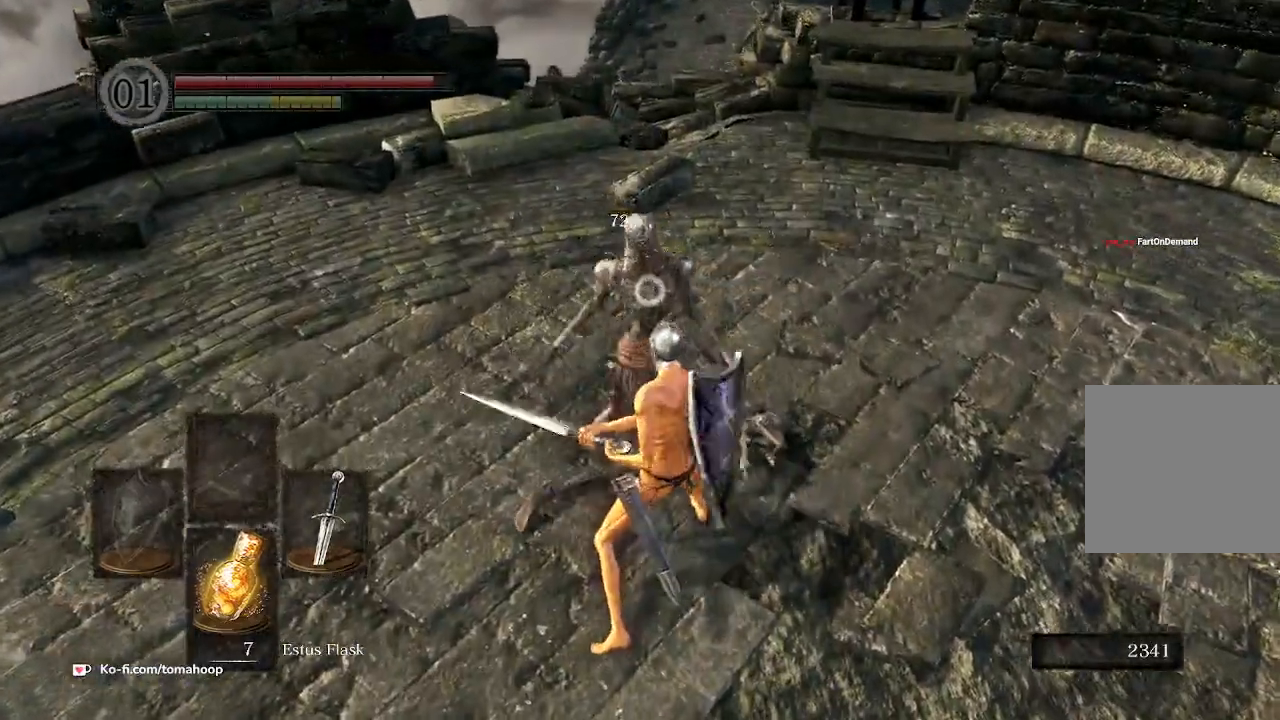
{"buttons": [], "left_stick": "center", "right_stick": "center", "events": []}
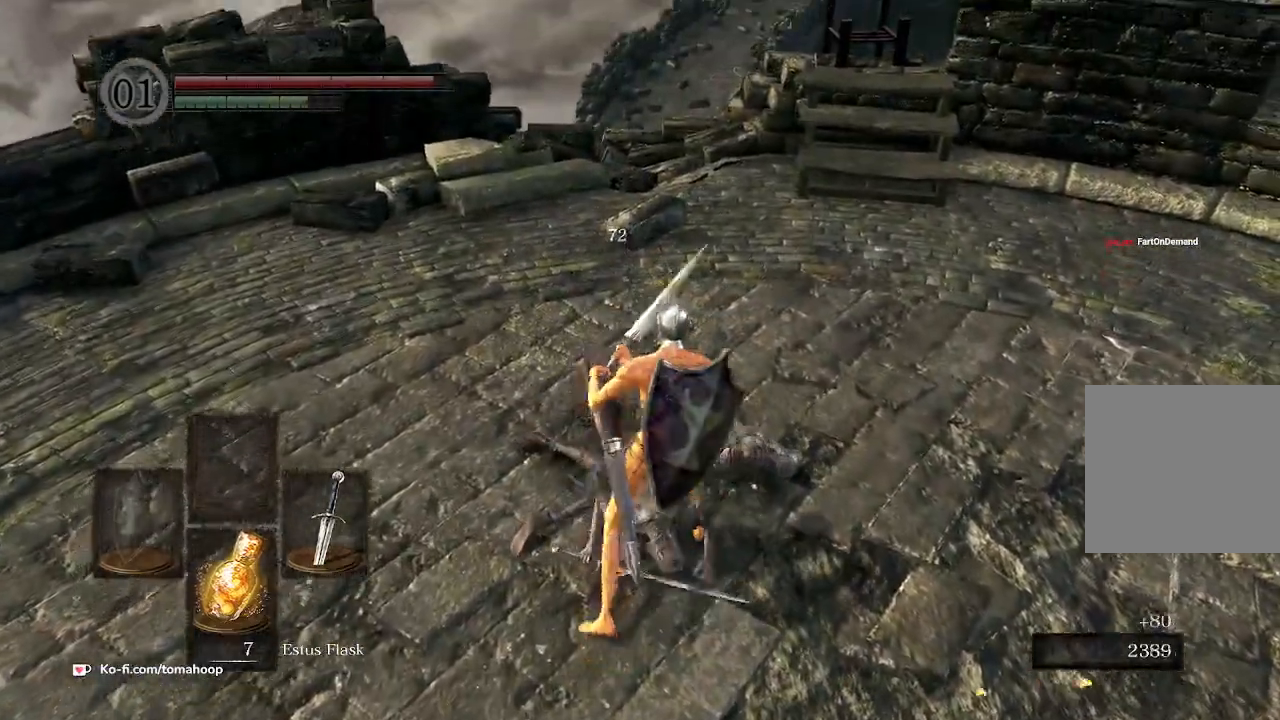
{"buttons": [], "left_stick": "center", "right_stick": "center", "events": []}
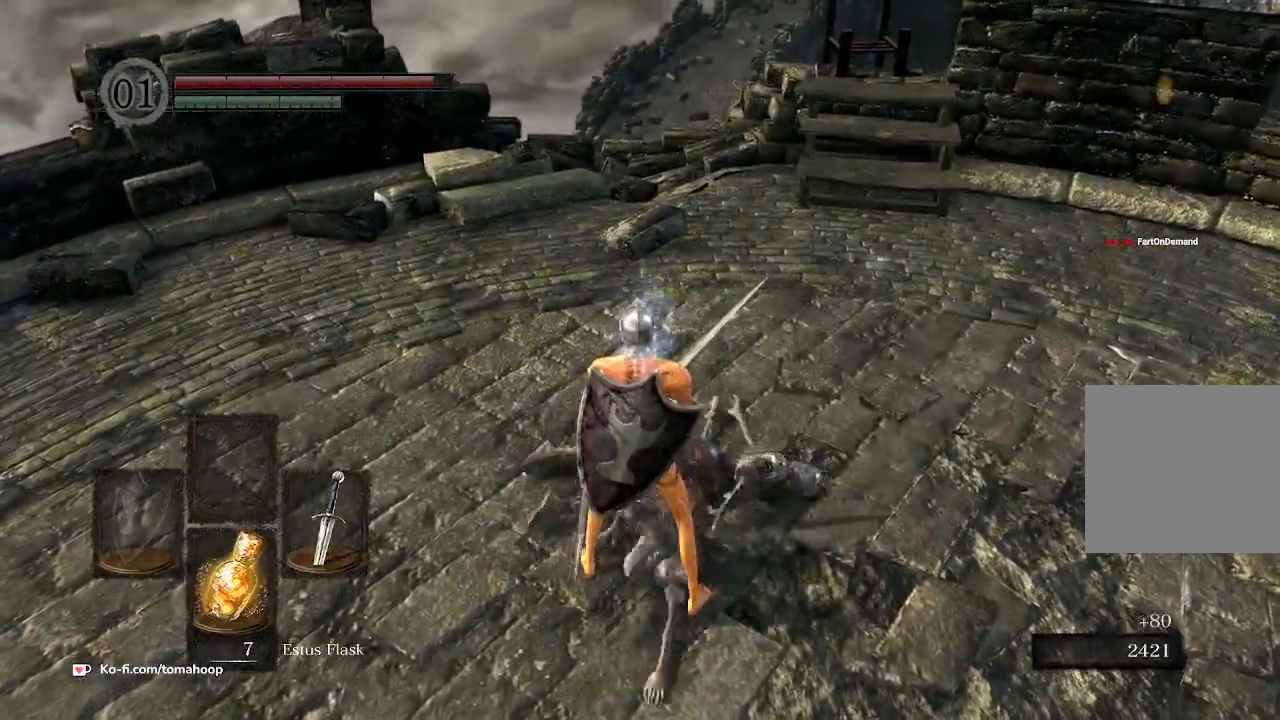
{"buttons": [], "left_stick": "center", "right_stick": "up", "events": [[233, "right_stick", "up"]]}
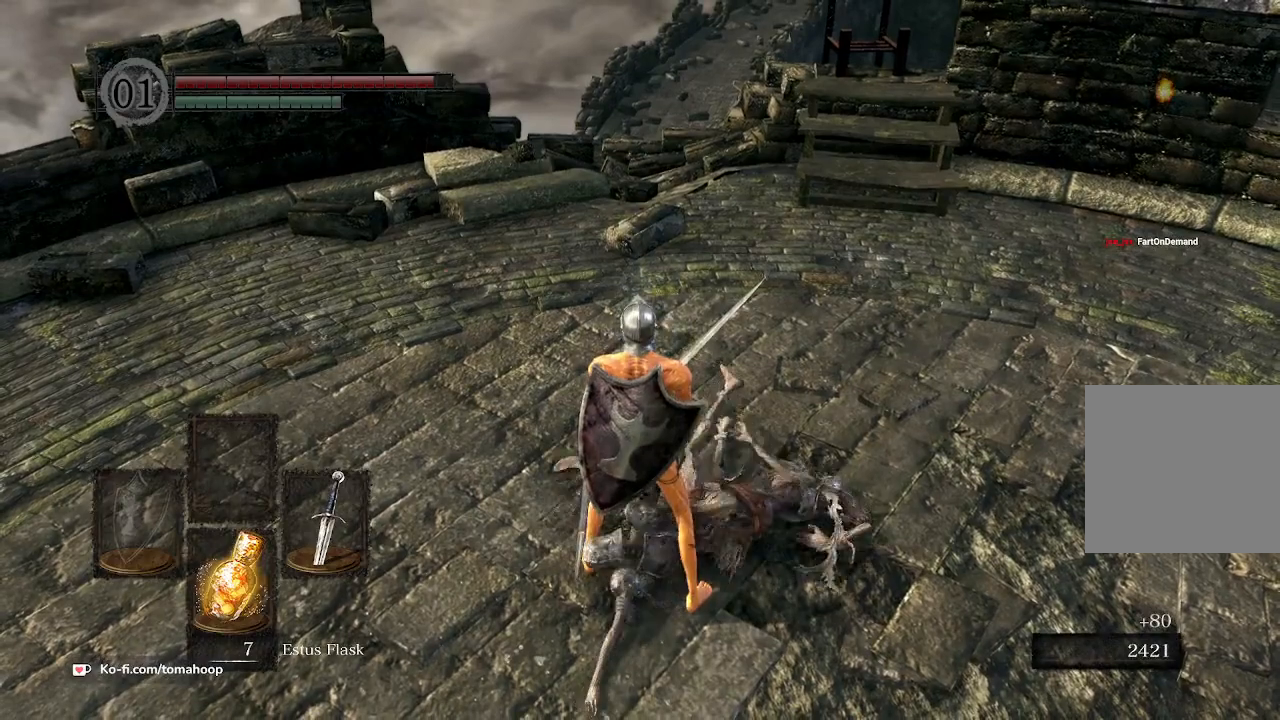
{"buttons": [], "left_stick": "center", "right_stick": "up", "events": []}
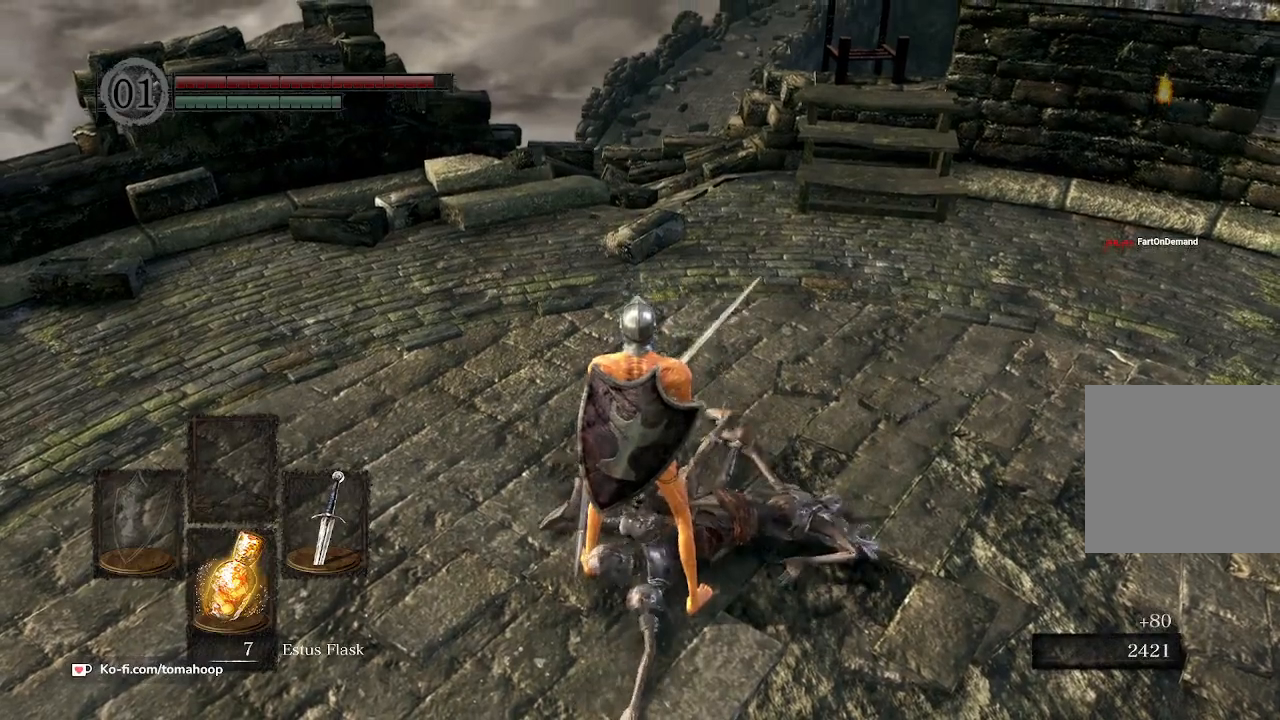
{"buttons": [], "left_stick": "center", "right_stick": "up", "events": []}
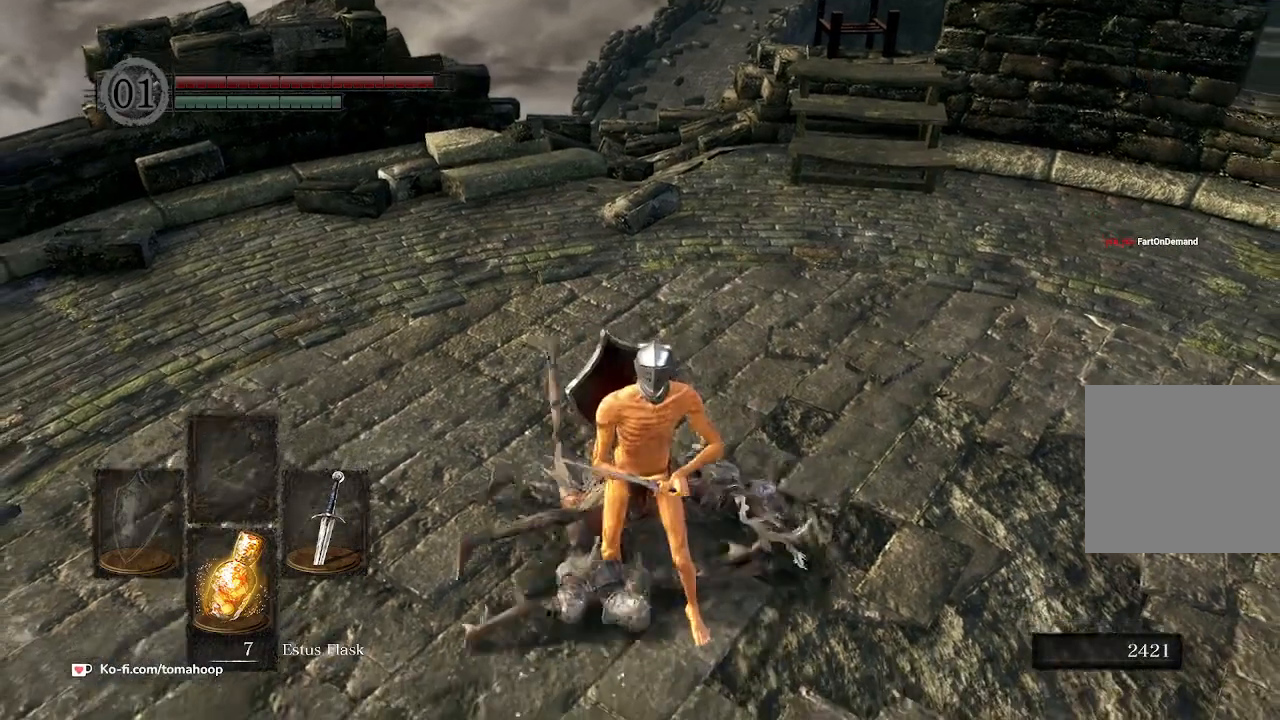
{"buttons": [], "left_stick": "center", "right_stick": "up", "events": []}
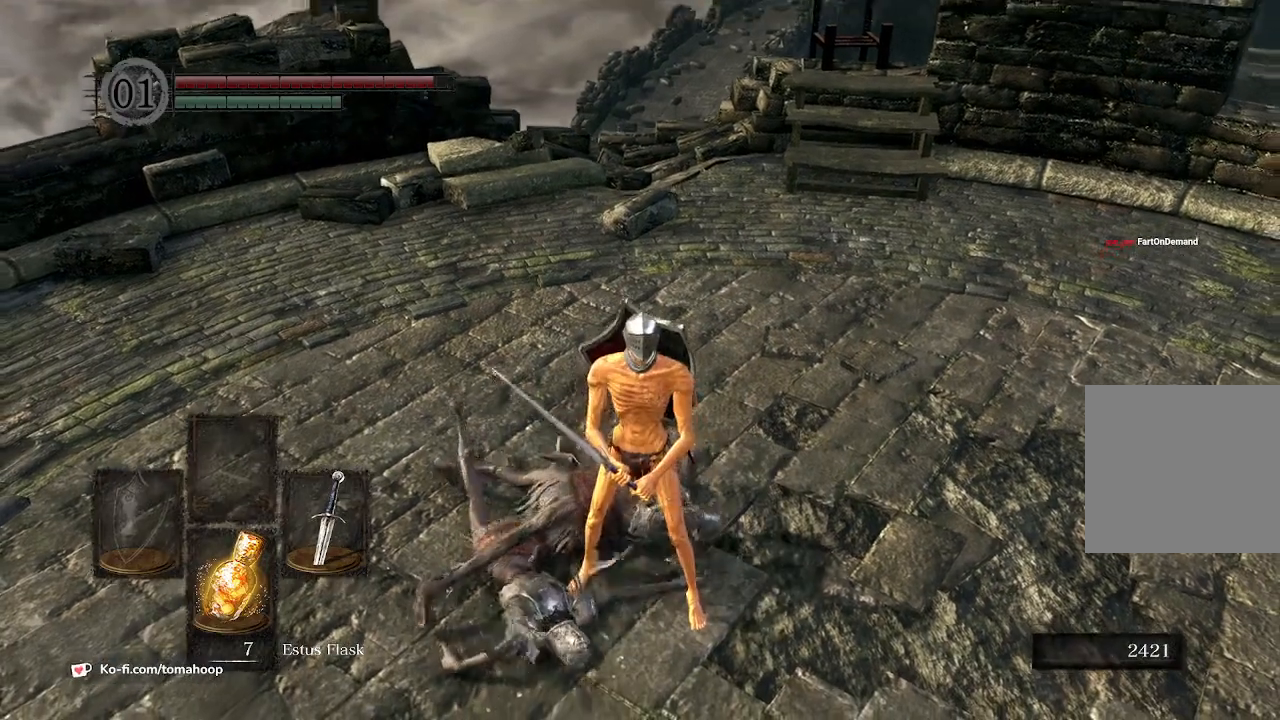
{"buttons": [], "left_stick": "center", "right_stick": "up", "events": []}
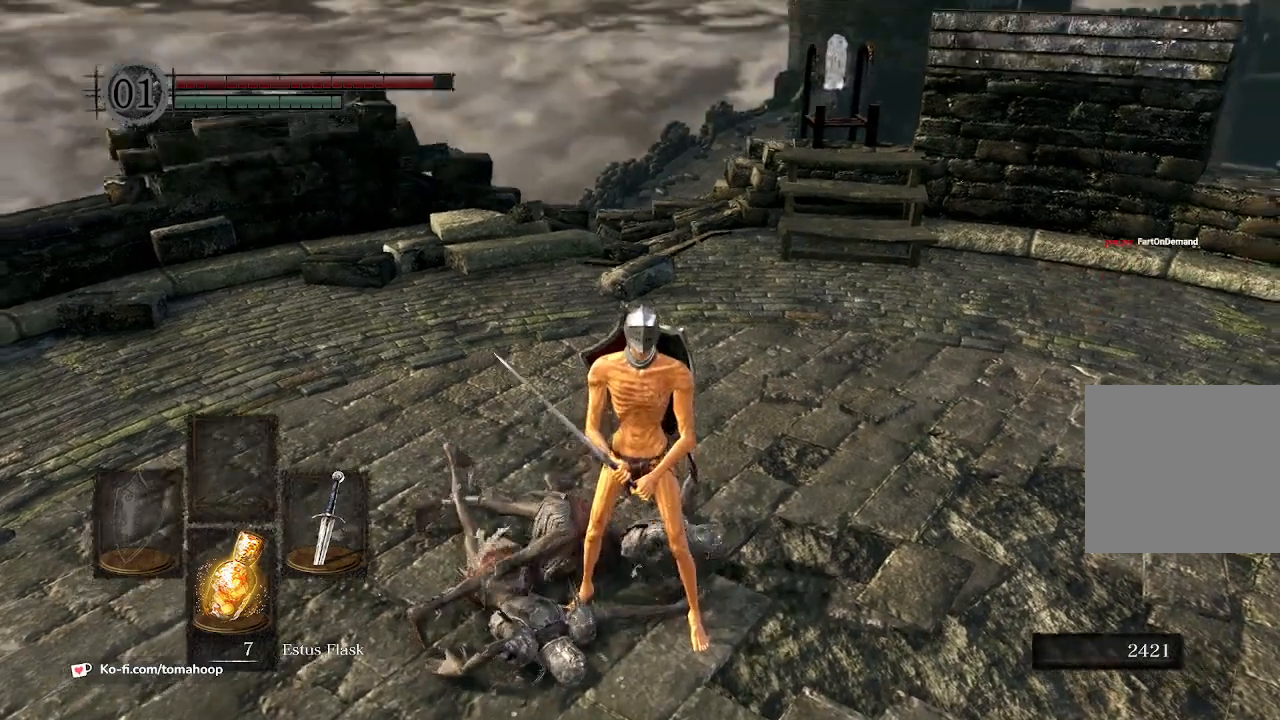
{"buttons": [], "left_stick": "center", "right_stick": "up", "events": []}
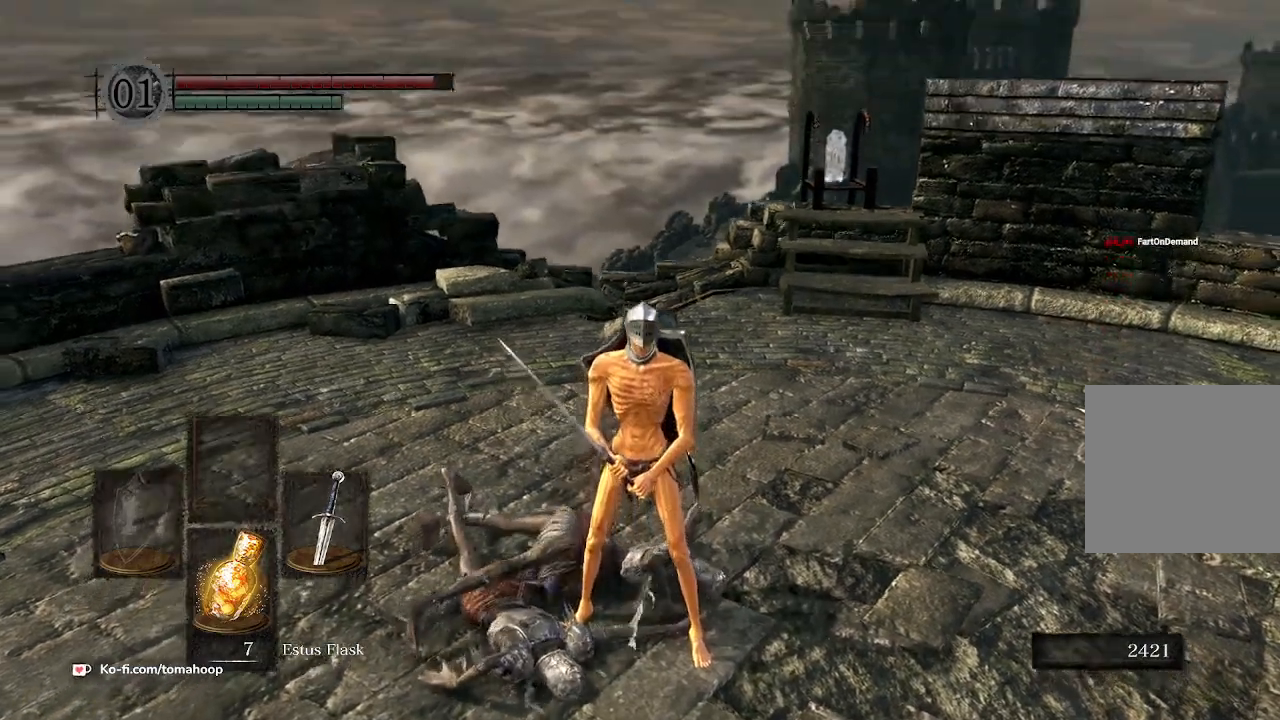
{"buttons": [], "left_stick": "center", "right_stick": "up", "events": []}
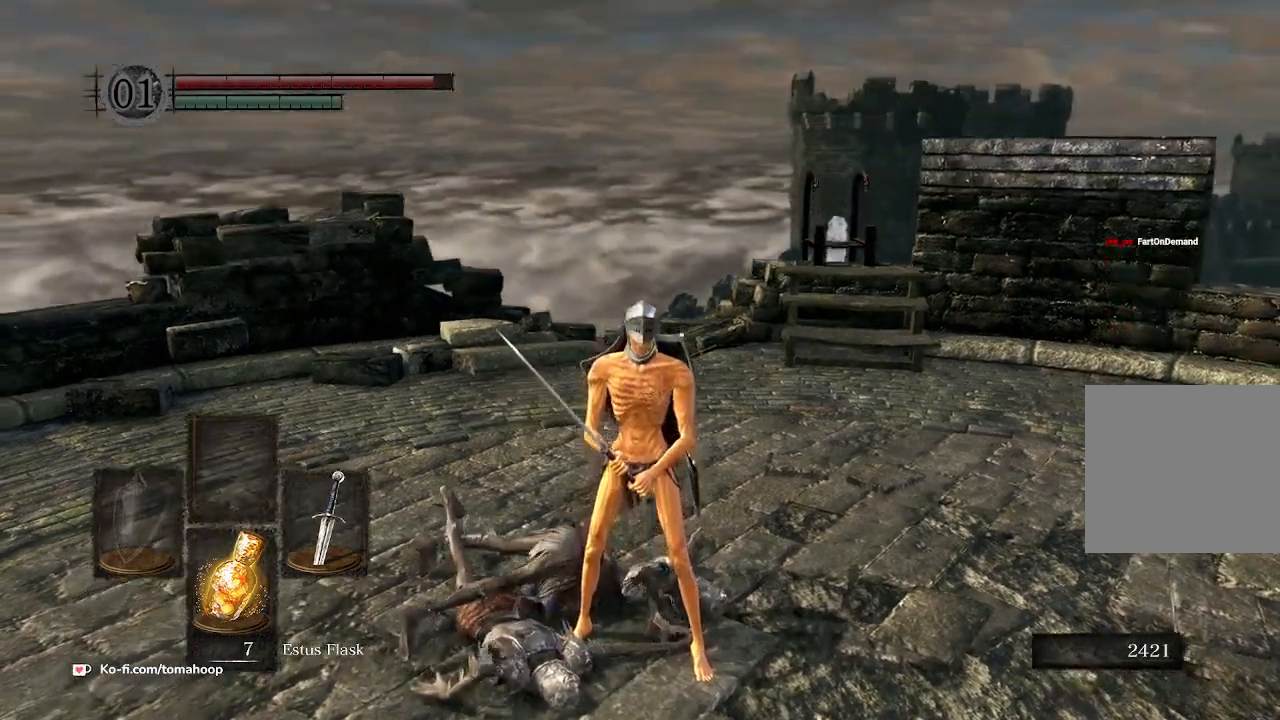
{"buttons": [], "left_stick": "center", "right_stick": "up", "events": []}
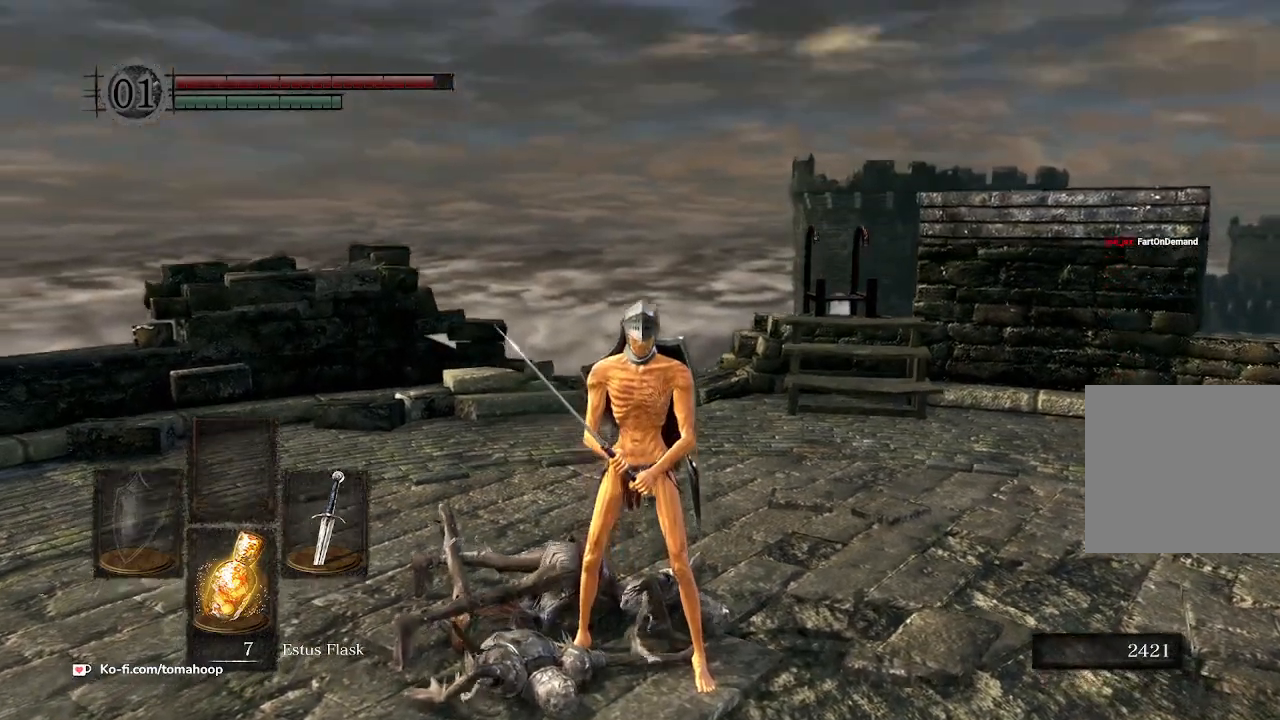
{"buttons": [], "left_stick": "center", "right_stick": "up", "events": []}
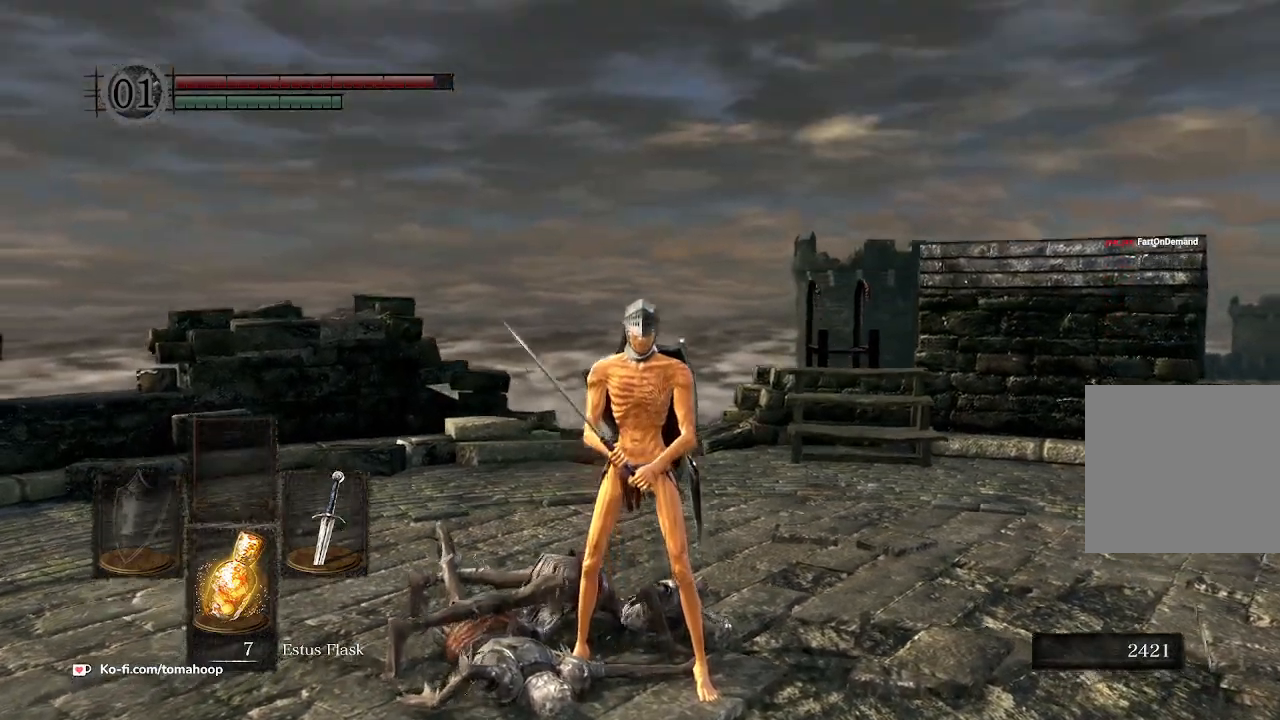
{"buttons": [], "left_stick": "center", "right_stick": "up", "events": []}
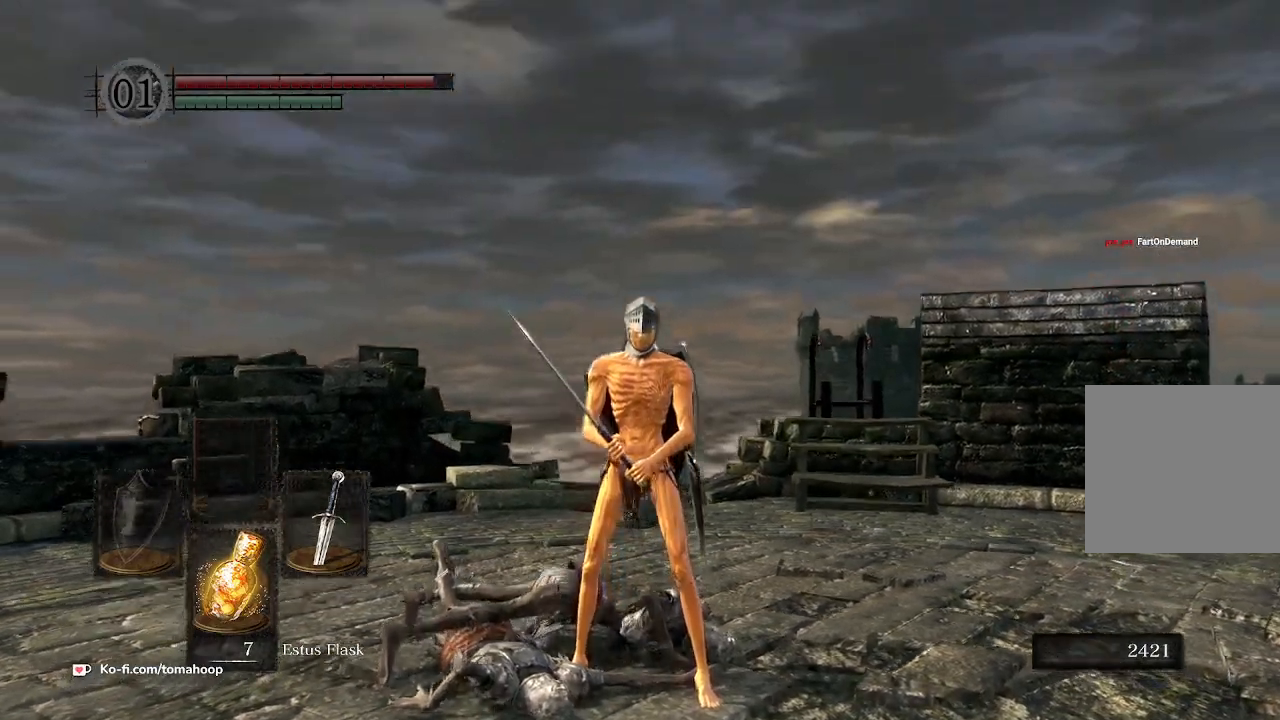
{"buttons": [], "left_stick": "center", "right_stick": "up", "events": []}
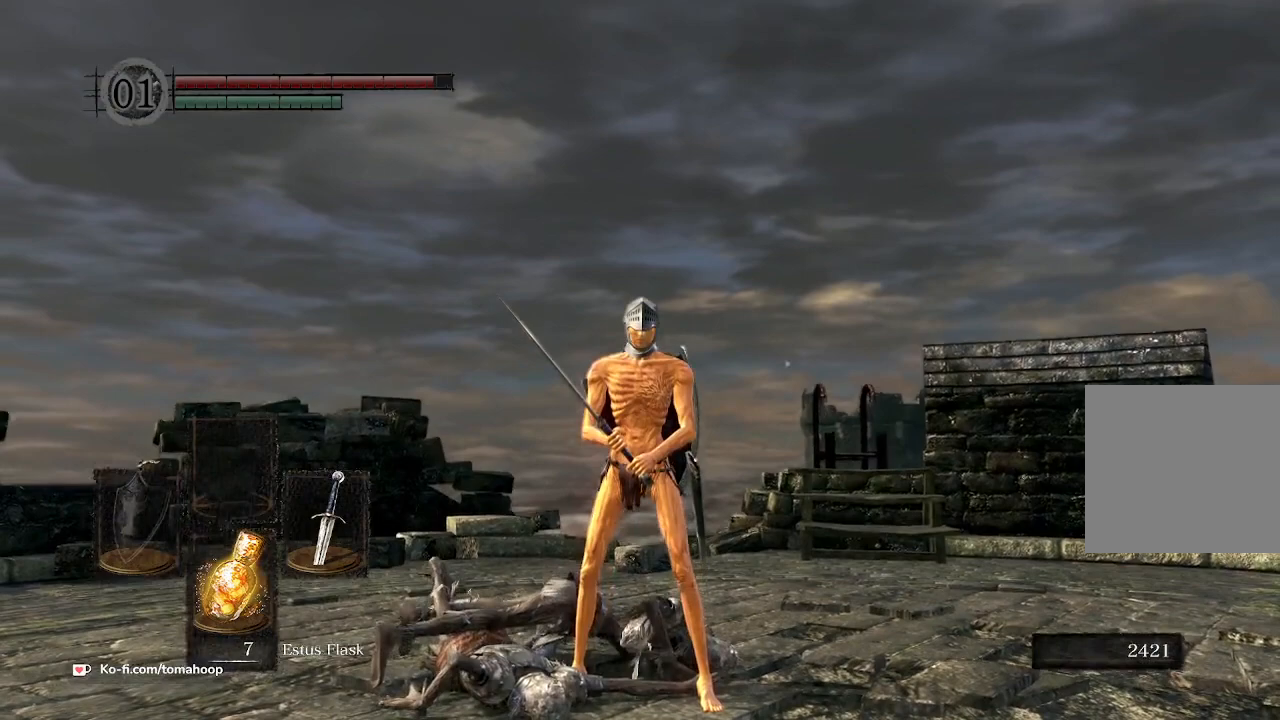
{"buttons": [], "left_stick": "center", "right_stick": "up", "events": []}
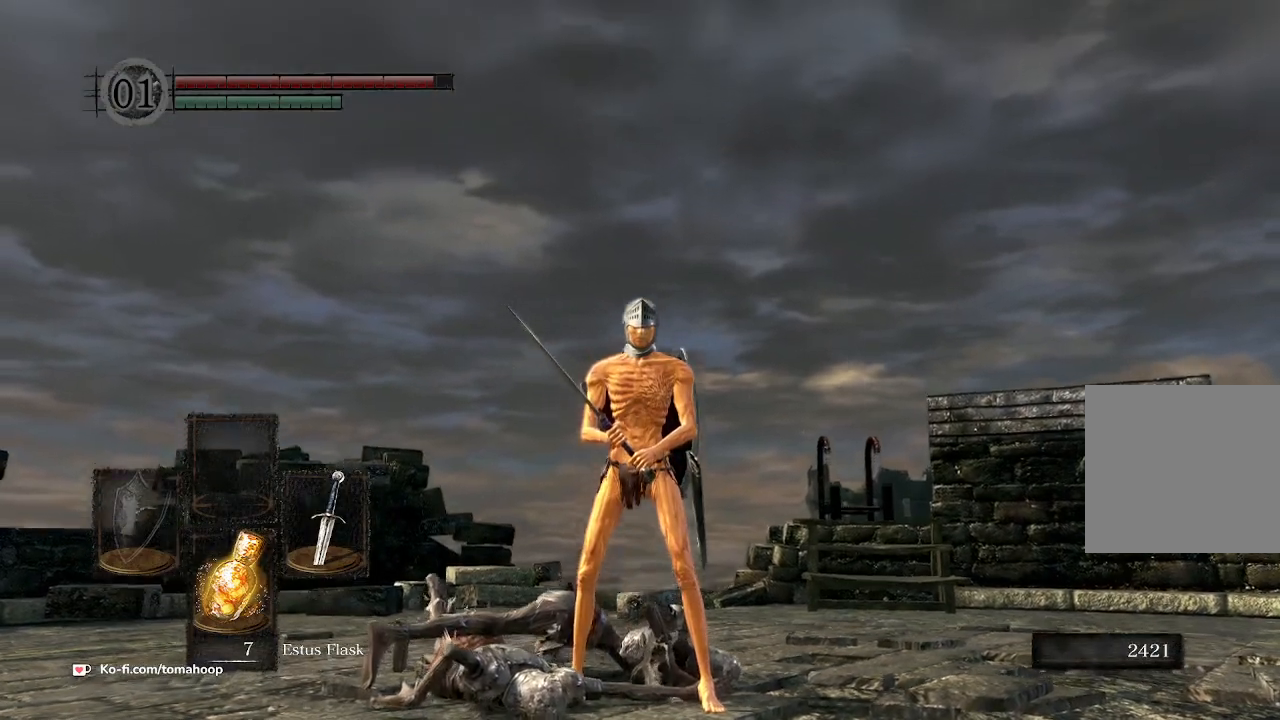
{"buttons": [], "left_stick": "center", "right_stick": "up", "events": []}
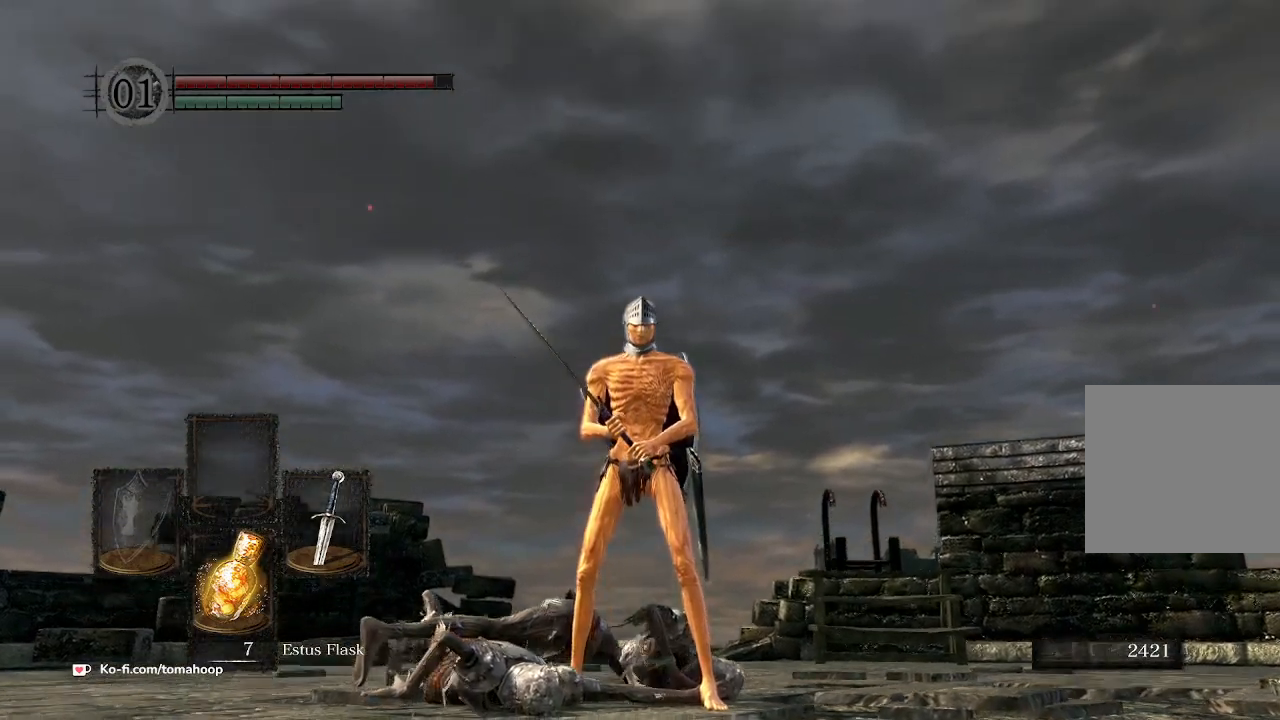
{"buttons": [], "left_stick": "center", "right_stick": "up", "events": []}
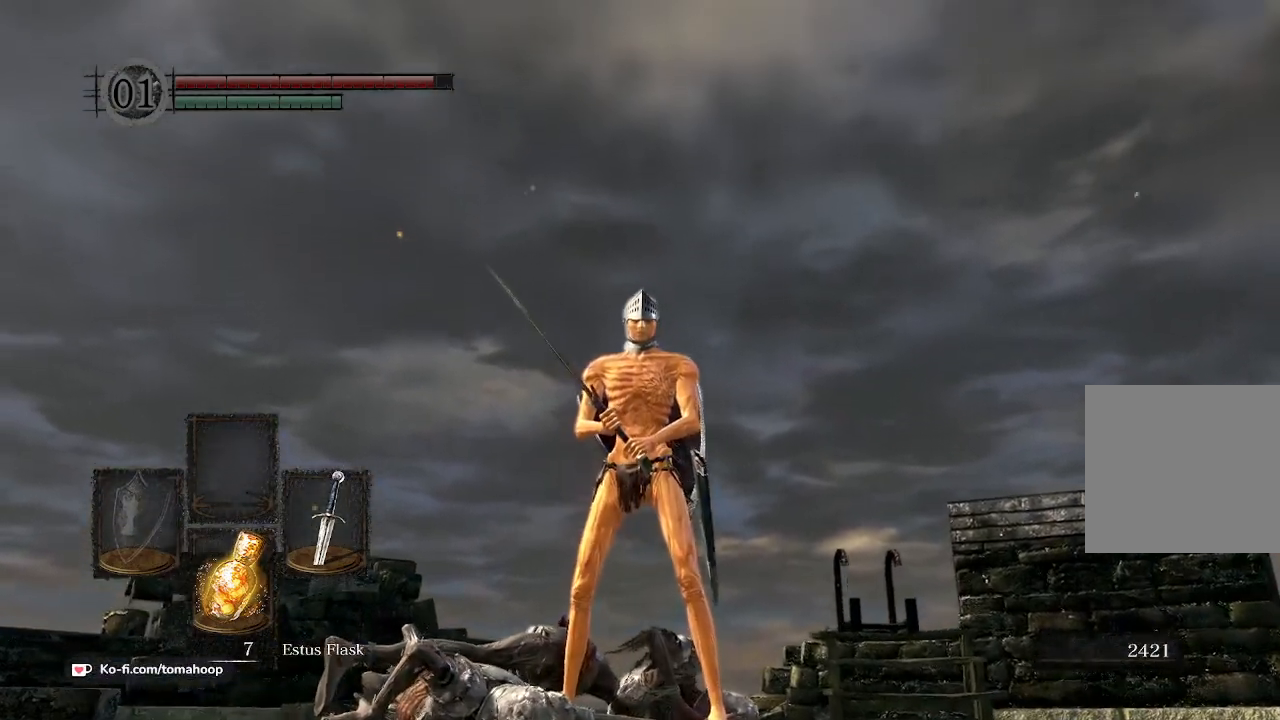
{"buttons": [], "left_stick": "center", "right_stick": "up", "events": []}
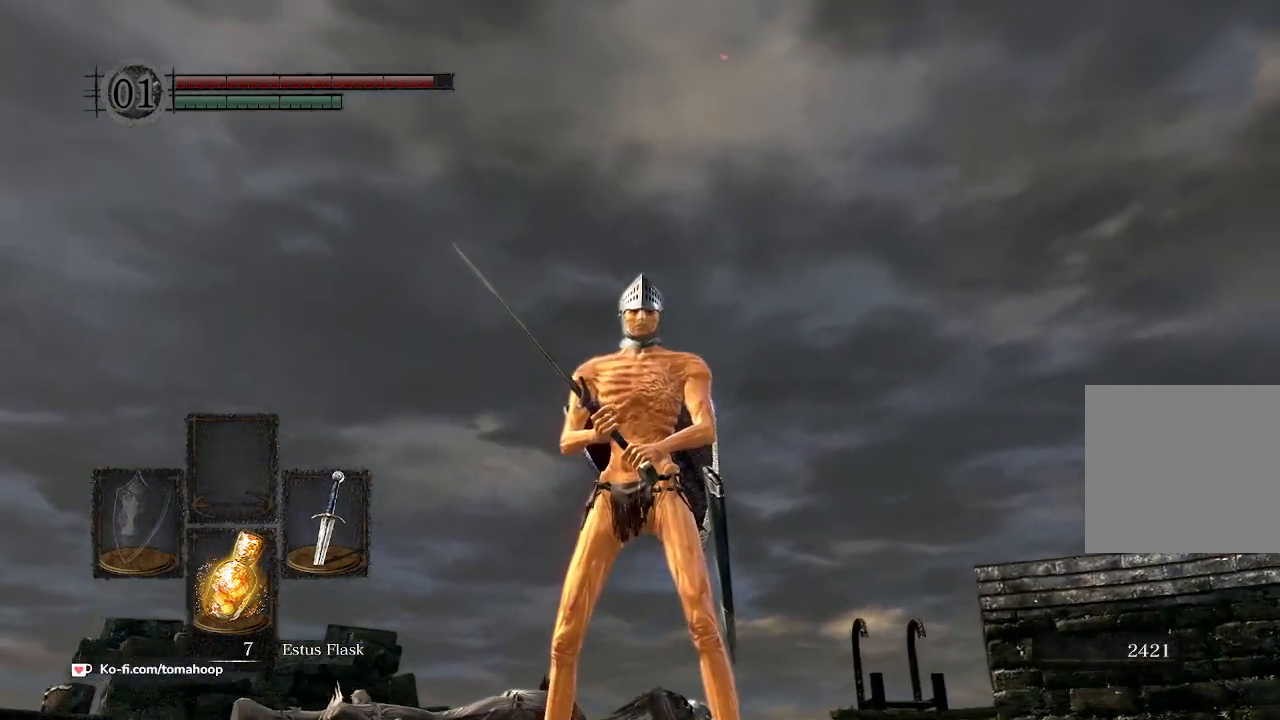
{"buttons": [], "left_stick": "center", "right_stick": "up", "events": []}
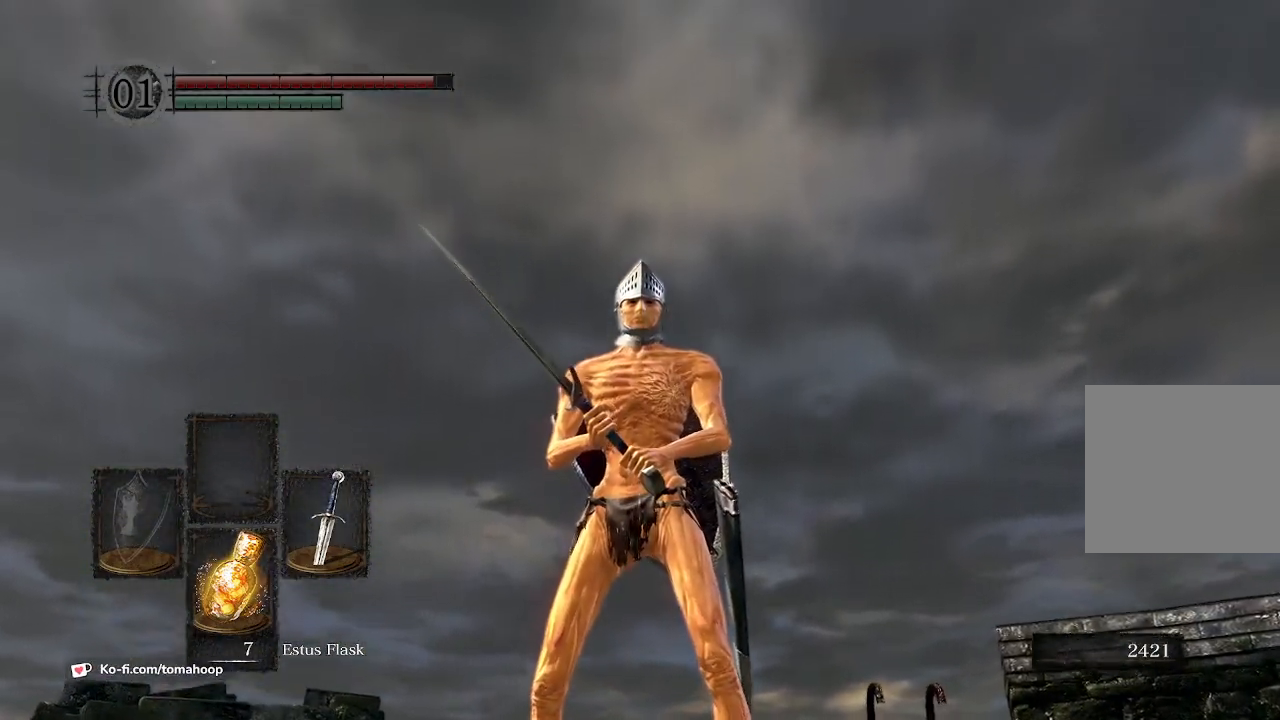
{"buttons": [], "left_stick": "center", "right_stick": "up", "events": []}
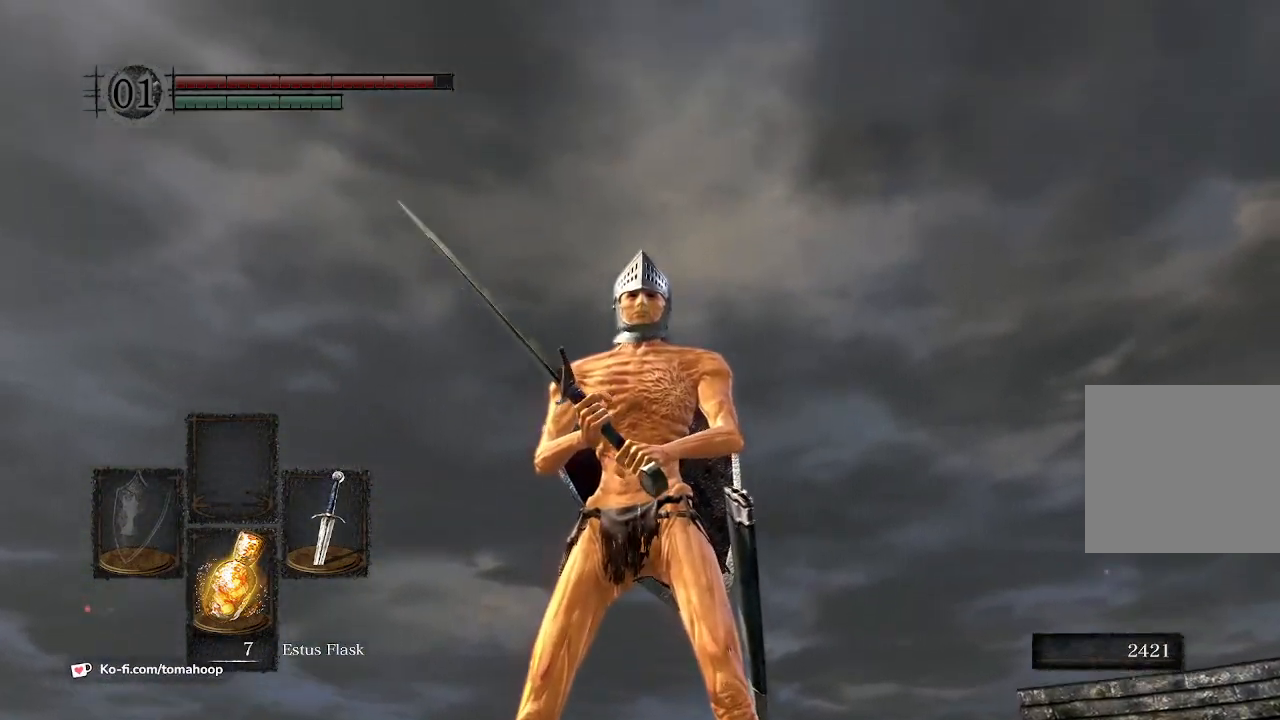
{"buttons": [], "left_stick": "center", "right_stick": "up", "events": []}
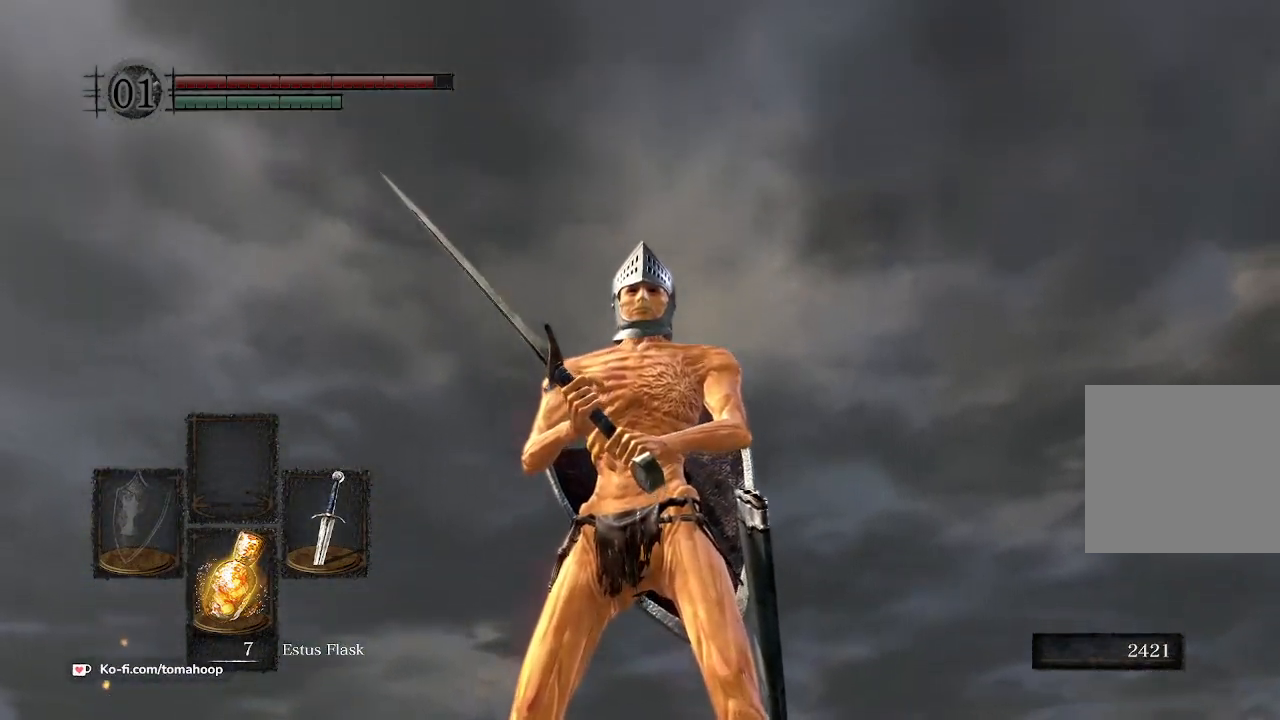
{"buttons": [], "left_stick": "center", "right_stick": "up", "events": []}
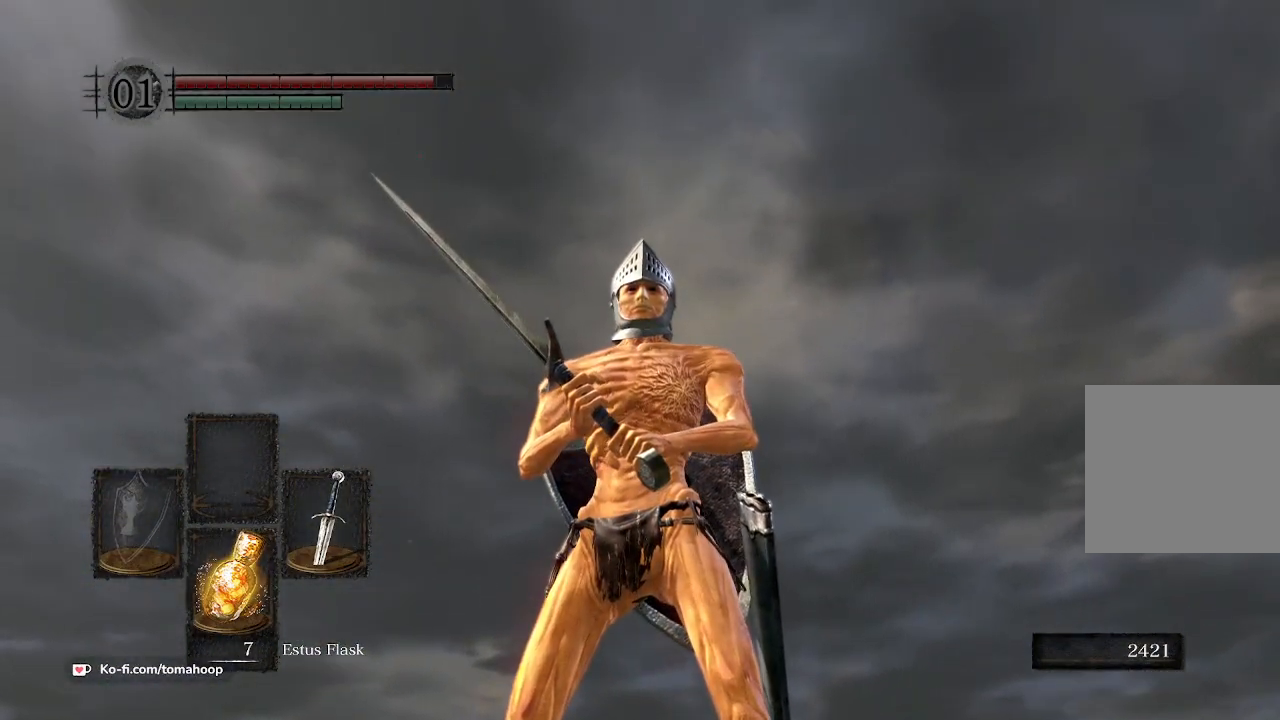
{"buttons": [], "left_stick": "center", "right_stick": "up", "events": []}
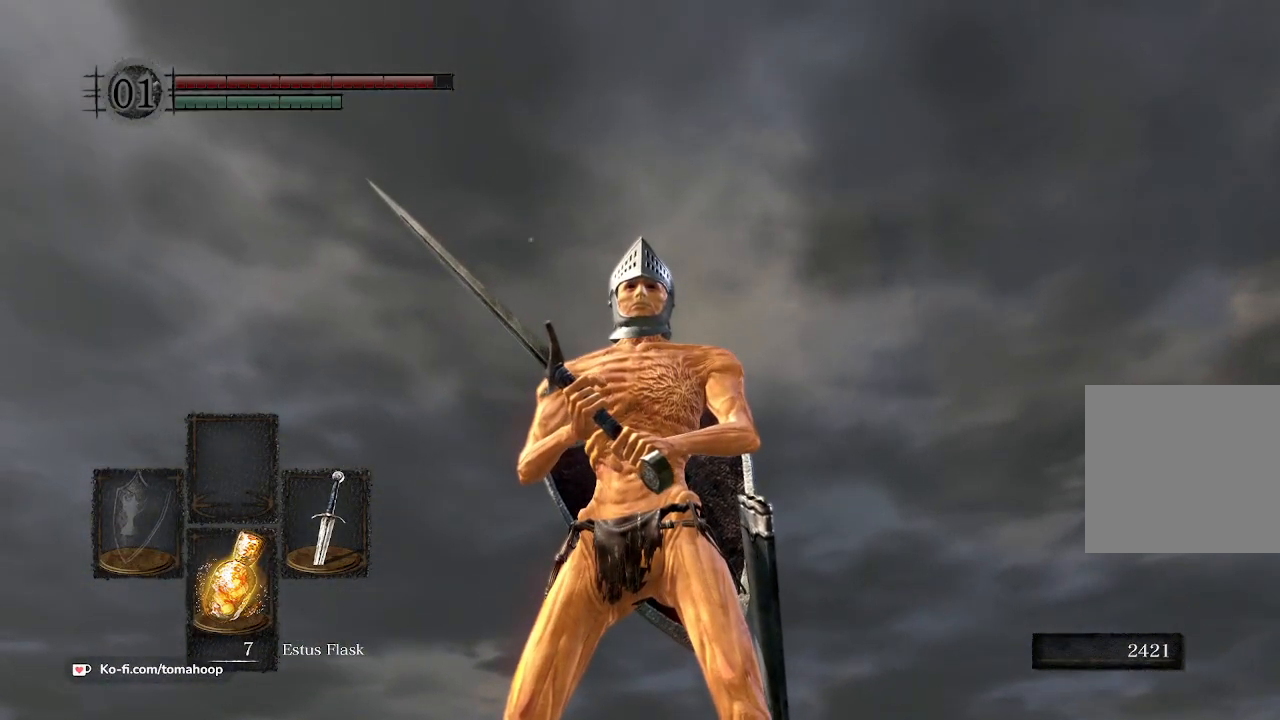
{"buttons": [], "left_stick": "center", "right_stick": "down", "events": [[267, "right_stick", "down"]]}
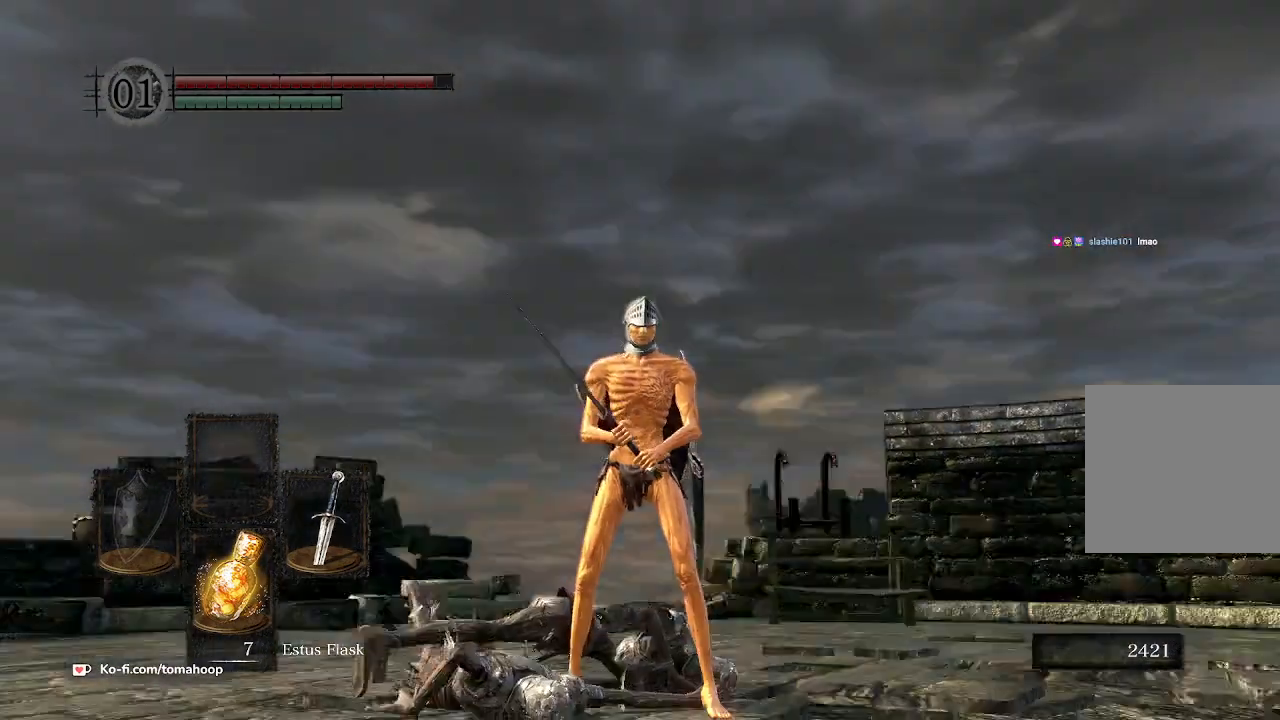
{"buttons": [], "left_stick": "center", "right_stick": "center", "events": [[233, "right_stick", "center"]]}